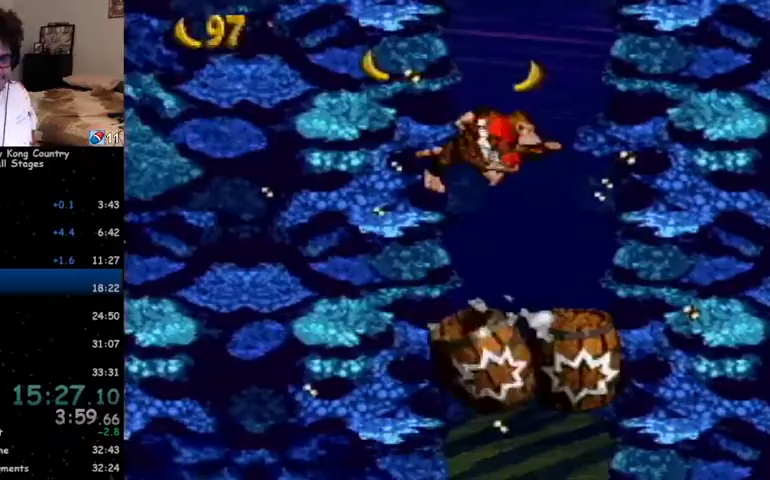
Gameplay with a controller (Nintendo layout); each line is a JSON object with the inputs held at the frame after it. "events" lists button and stick changes between this image and that frame as [ms after this image, input, new state], when the widget could be followed in between. Not read: L1 L3 R1 R3.
{"buttons": [], "events": []}
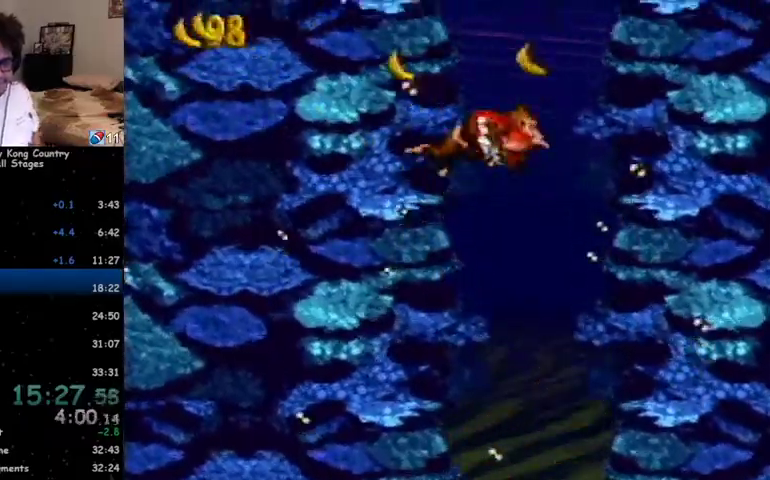
{"buttons": [], "events": []}
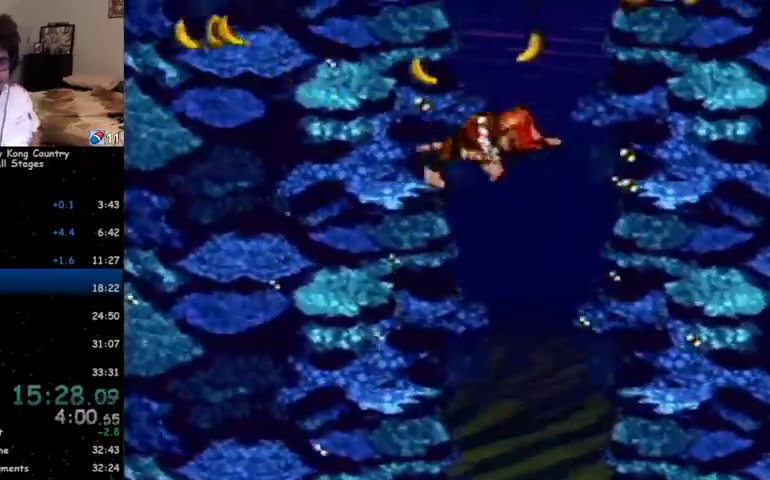
{"buttons": [], "events": []}
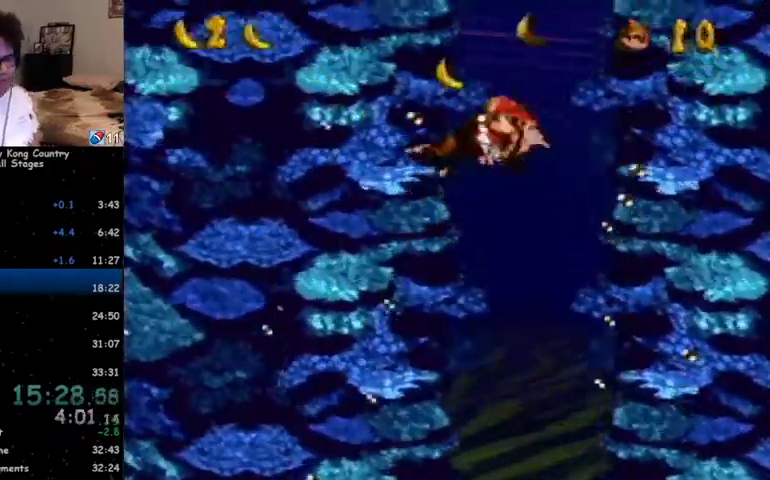
{"buttons": ["DPAD_LEFT"], "events": [[133, "DPAD_LEFT", "down"]]}
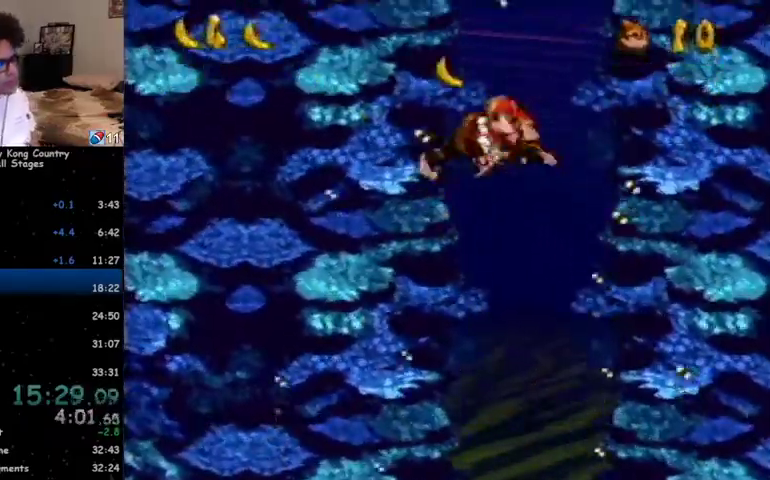
{"buttons": ["DPAD_LEFT"], "events": []}
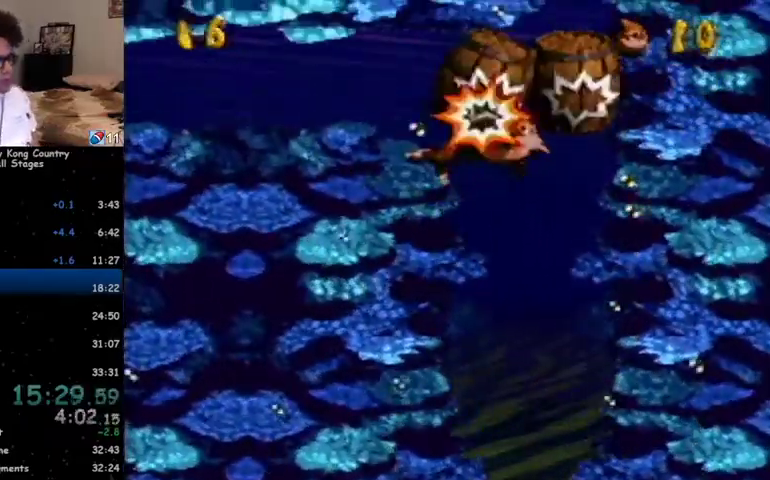
{"buttons": ["DPAD_LEFT"], "events": []}
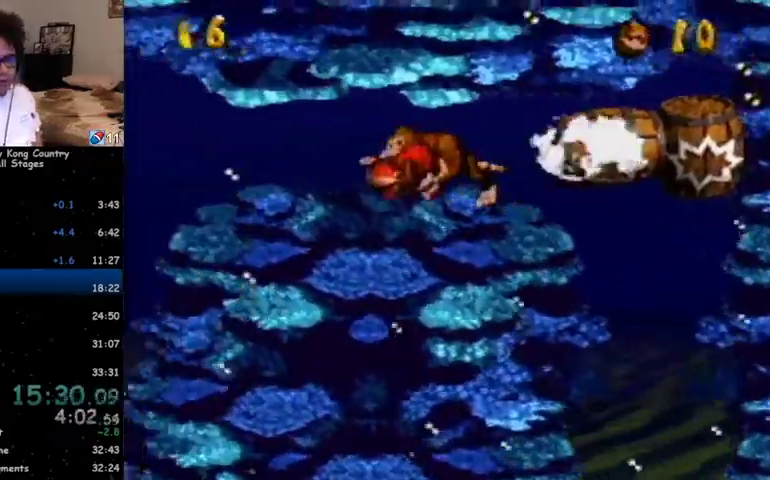
{"buttons": ["B", "DPAD_LEFT"], "events": [[433, "B", "down"]]}
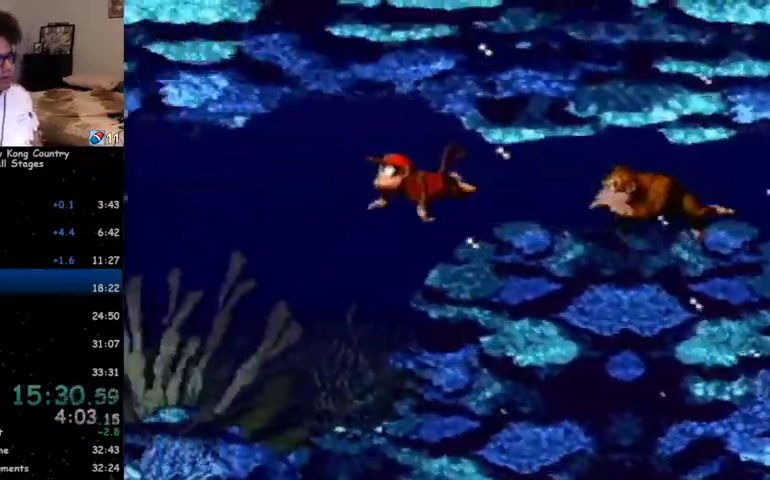
{"buttons": ["DPAD_LEFT"], "events": [[167, "B", "up"]]}
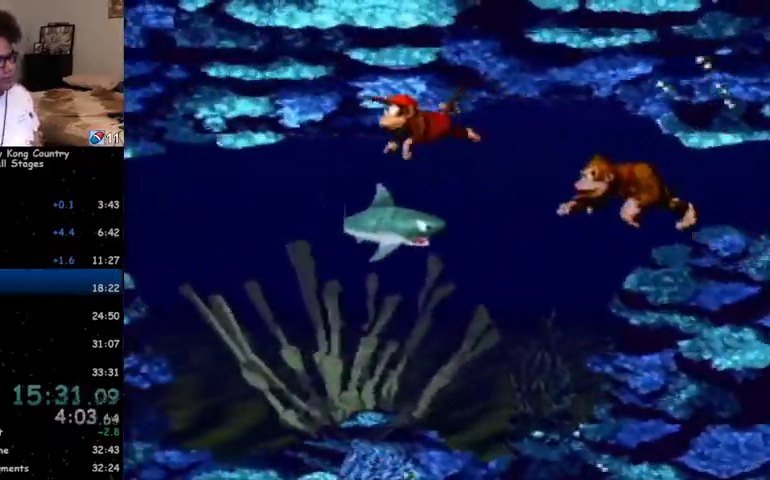
{"buttons": ["DPAD_LEFT"], "events": []}
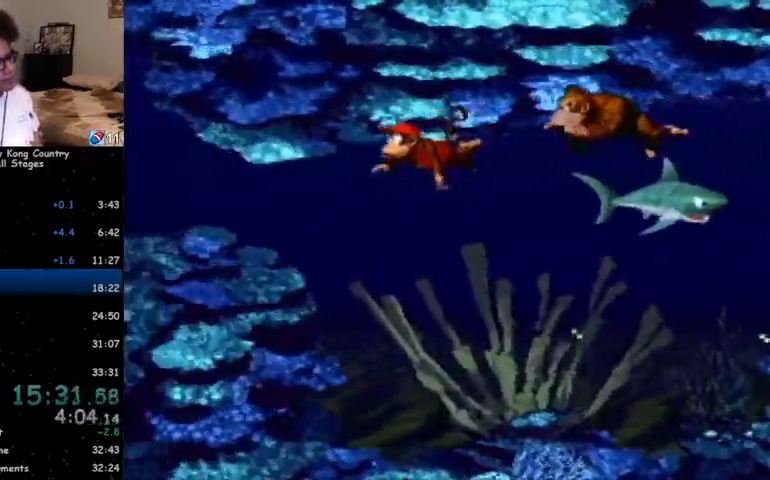
{"buttons": ["DPAD_LEFT"], "events": []}
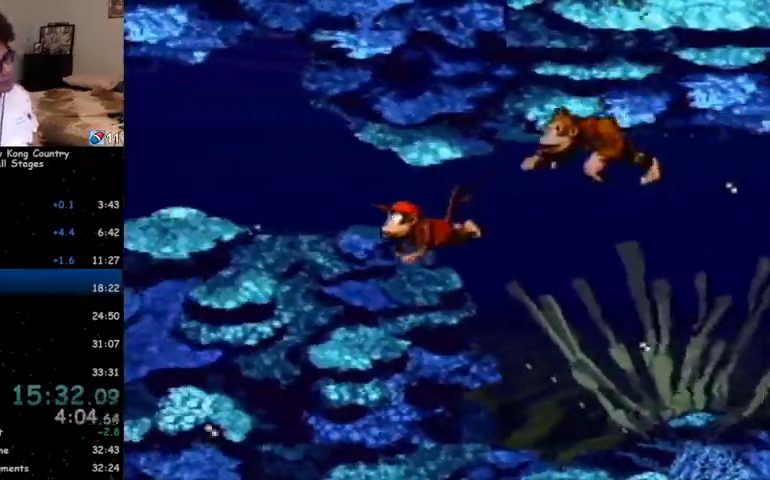
{"buttons": ["B", "DPAD_LEFT"], "events": [[433, "B", "down"]]}
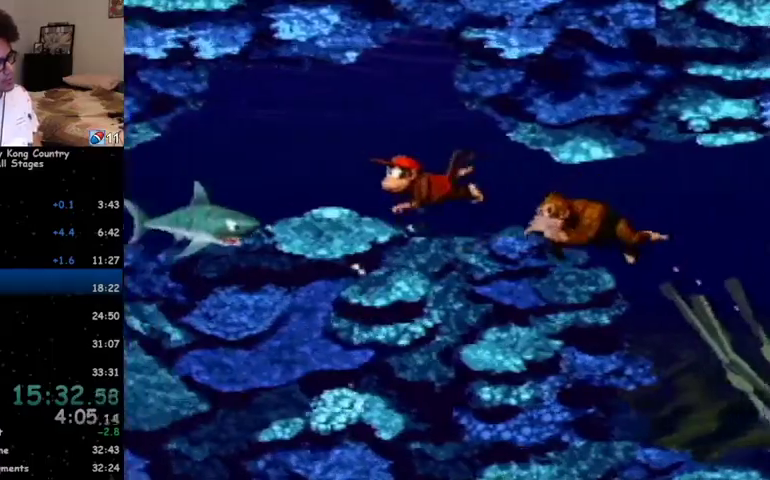
{"buttons": ["DPAD_LEFT"], "events": [[67, "B", "up"]]}
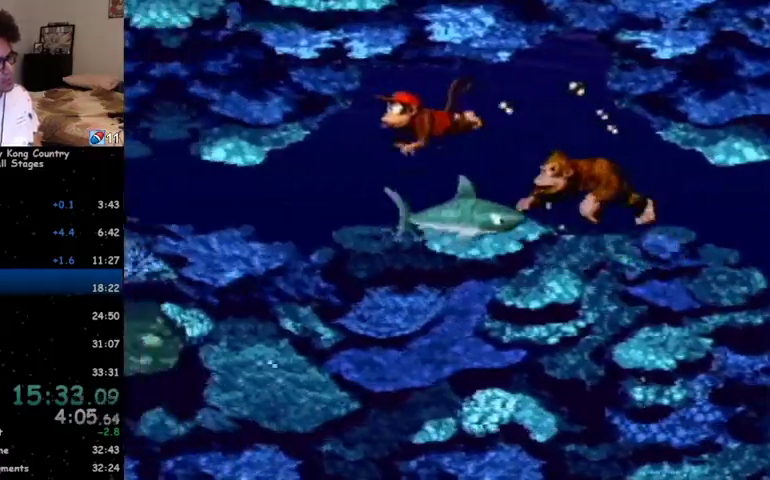
{"buttons": ["DPAD_LEFT"], "events": []}
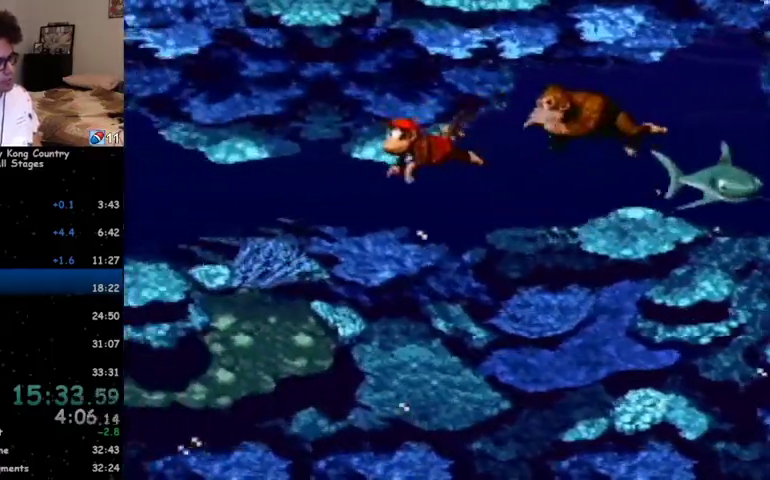
{"buttons": ["DPAD_LEFT"], "events": []}
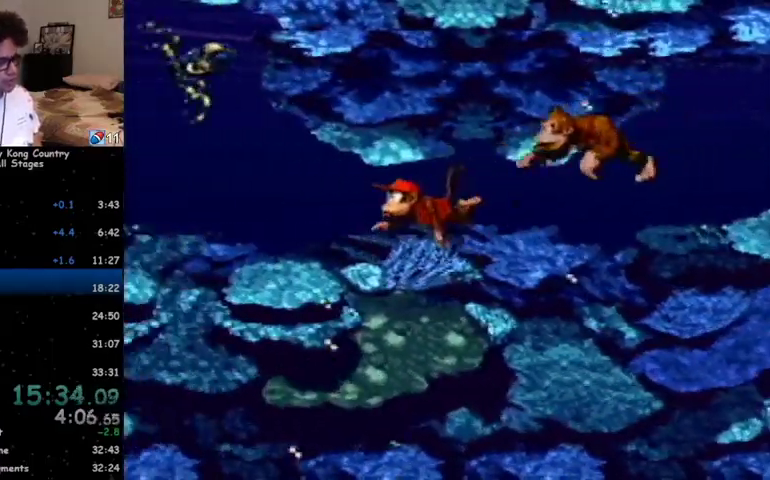
{"buttons": ["DPAD_LEFT"], "events": []}
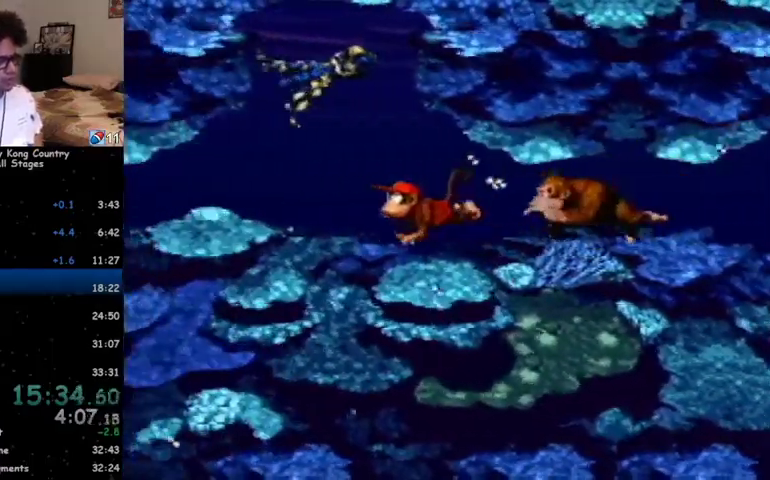
{"buttons": ["DPAD_LEFT"], "events": []}
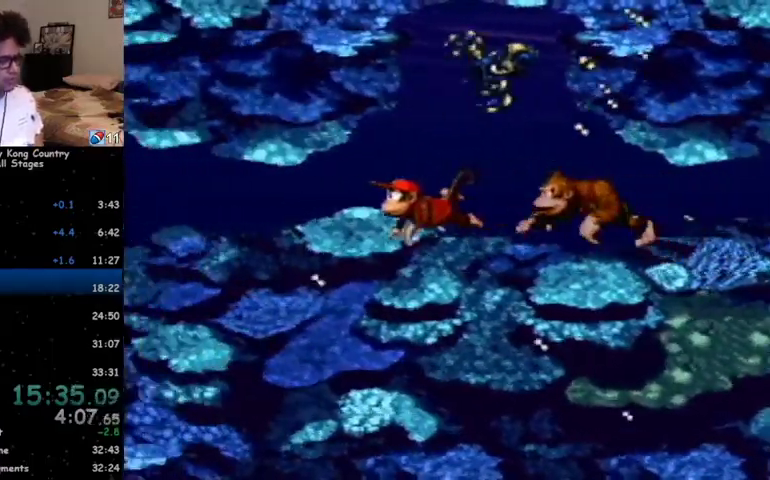
{"buttons": ["DPAD_LEFT"], "events": [[233, "B", "down"], [267, "B", "up"]]}
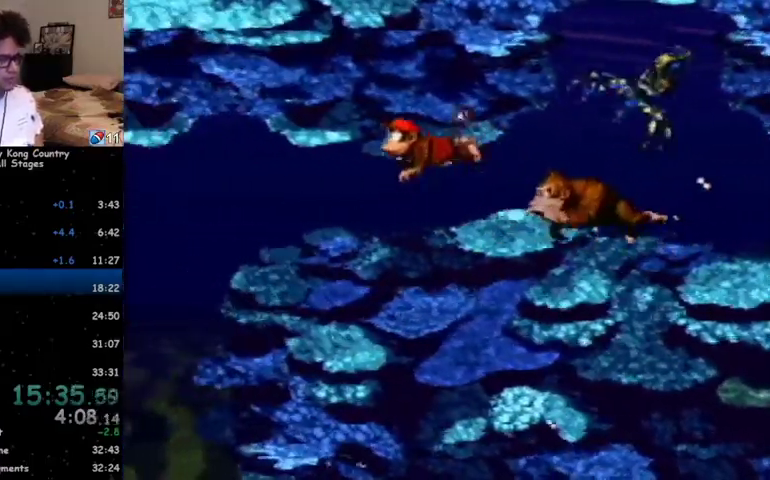
{"buttons": ["DPAD_DOWN", "DPAD_LEFT"], "events": [[167, "DPAD_DOWN", "down"]]}
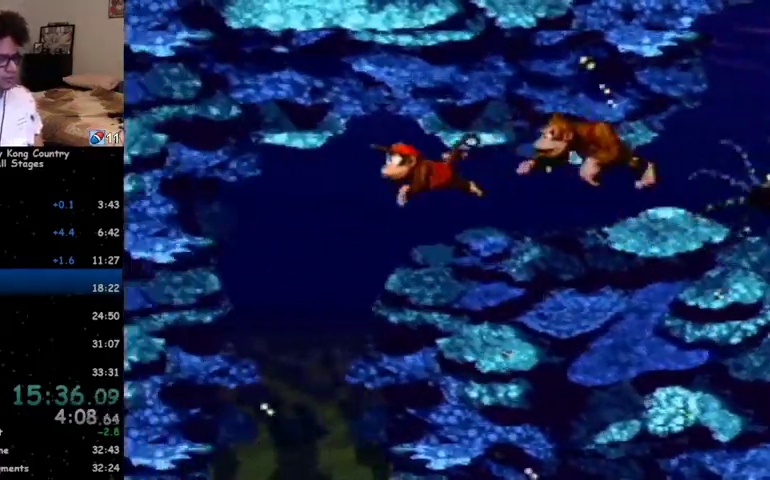
{"buttons": ["DPAD_DOWN"], "events": [[200, "DPAD_LEFT", "up"]]}
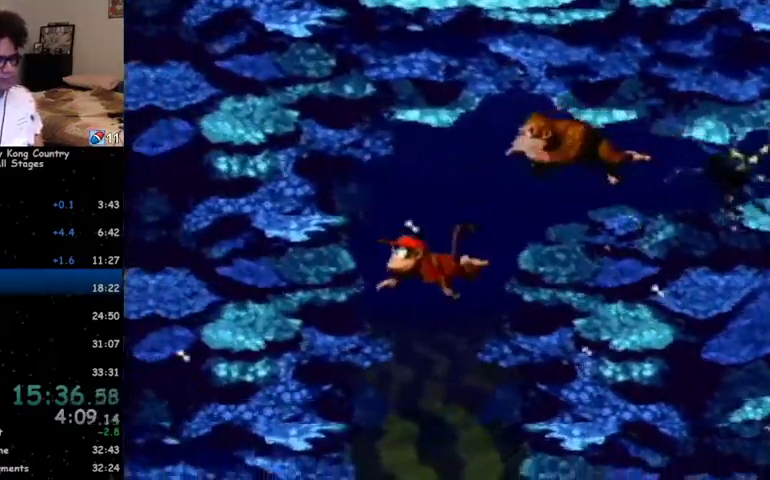
{"buttons": ["DPAD_DOWN", "DPAD_LEFT"], "events": [[100, "DPAD_RIGHT", "down"], [167, "DPAD_RIGHT", "up"], [367, "DPAD_LEFT", "down"]]}
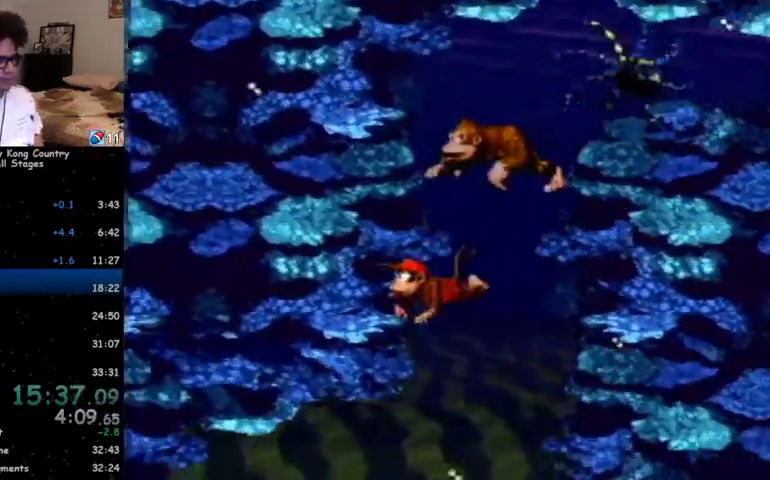
{"buttons": ["DPAD_DOWN", "DPAD_LEFT"], "events": []}
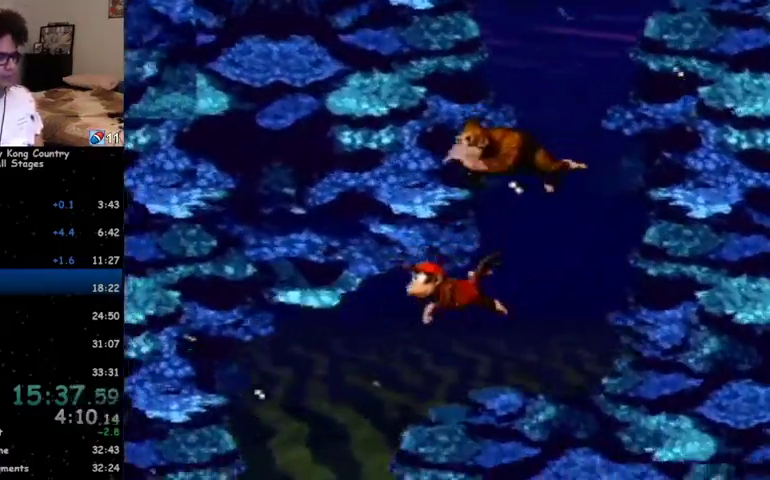
{"buttons": ["DPAD_DOWN"], "events": [[433, "DPAD_LEFT", "up"]]}
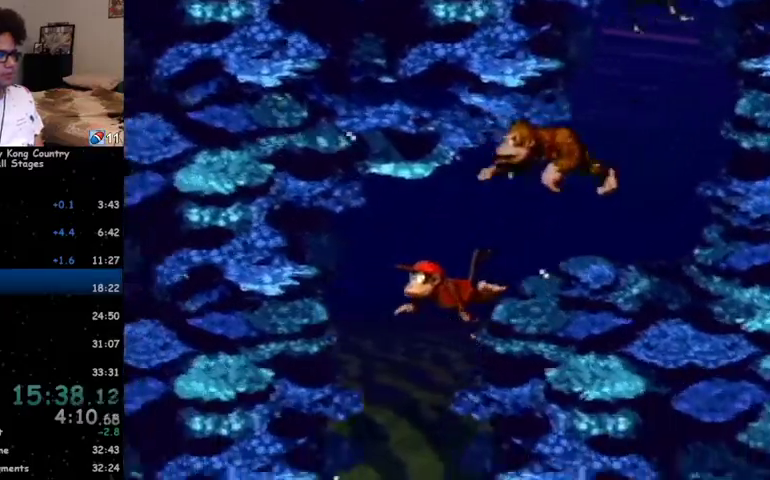
{"buttons": ["DPAD_DOWN", "DPAD_LEFT"], "events": [[500, "DPAD_LEFT", "down"]]}
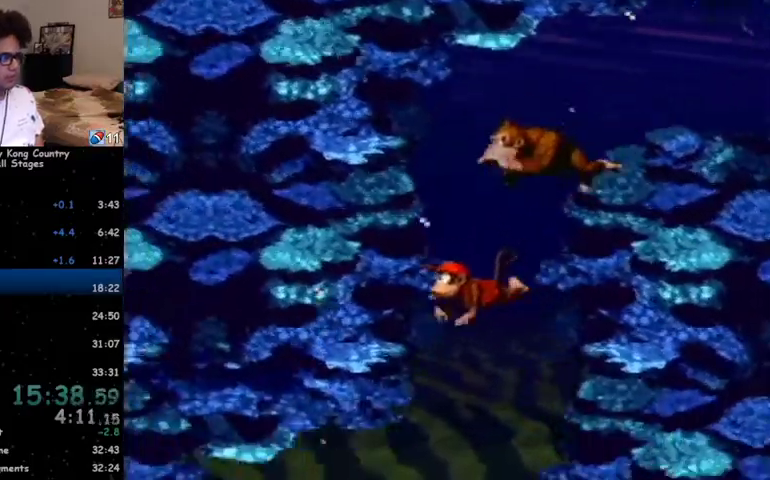
{"buttons": ["DPAD_DOWN", "DPAD_LEFT"], "events": []}
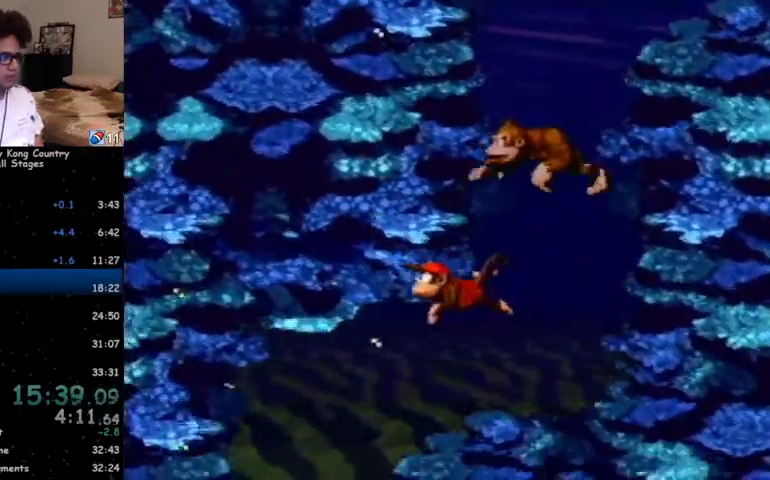
{"buttons": ["DPAD_DOWN"], "events": [[167, "DPAD_LEFT", "up"]]}
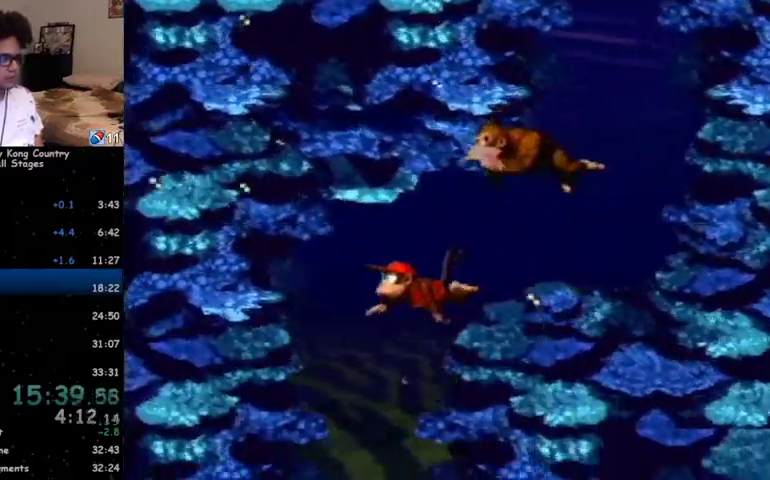
{"buttons": ["DPAD_DOWN", "DPAD_LEFT"], "events": [[400, "DPAD_LEFT", "down"]]}
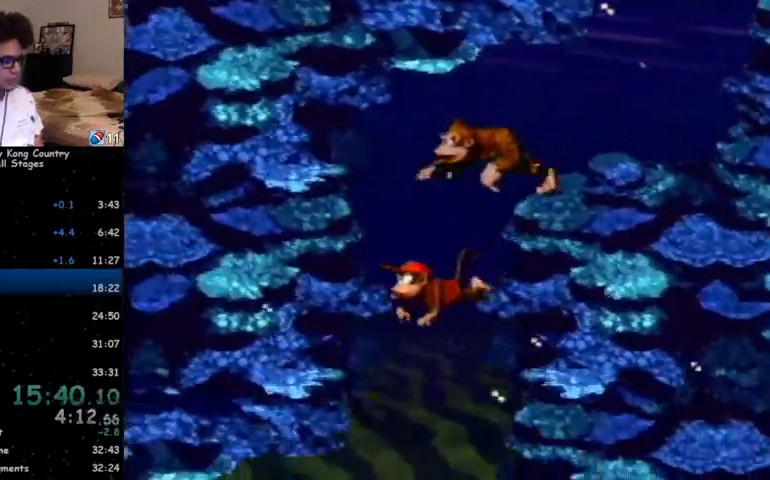
{"buttons": ["DPAD_DOWN", "DPAD_LEFT"], "events": []}
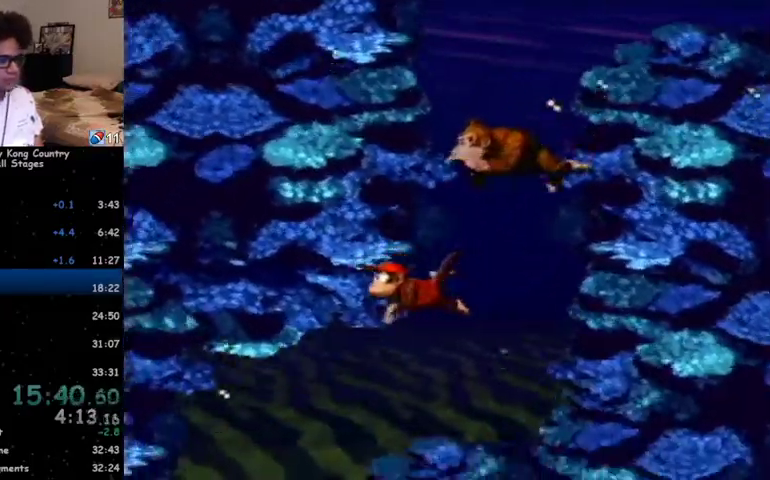
{"buttons": ["DPAD_DOWN"], "events": [[67, "DPAD_LEFT", "up"]]}
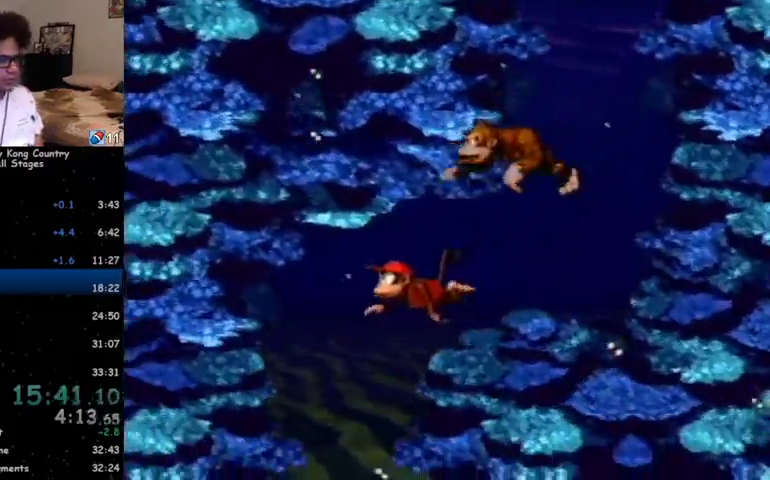
{"buttons": ["DPAD_DOWN"], "events": [[133, "DPAD_LEFT", "down"], [433, "DPAD_LEFT", "up"]]}
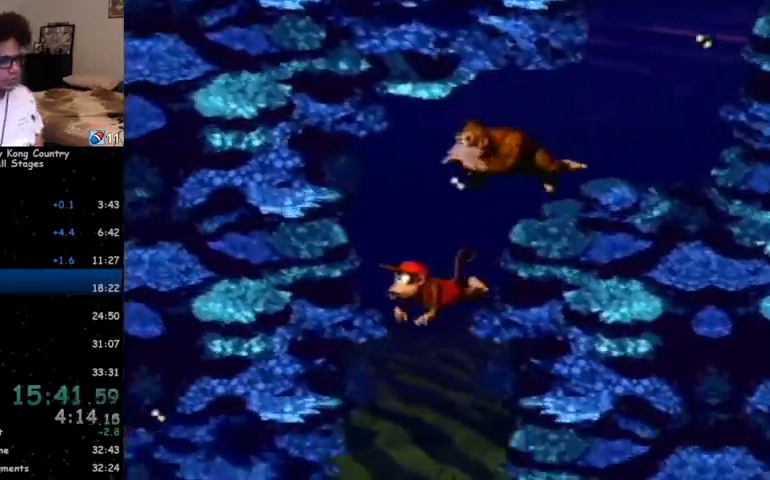
{"buttons": ["DPAD_DOWN", "DPAD_LEFT"], "events": [[200, "DPAD_LEFT", "down"]]}
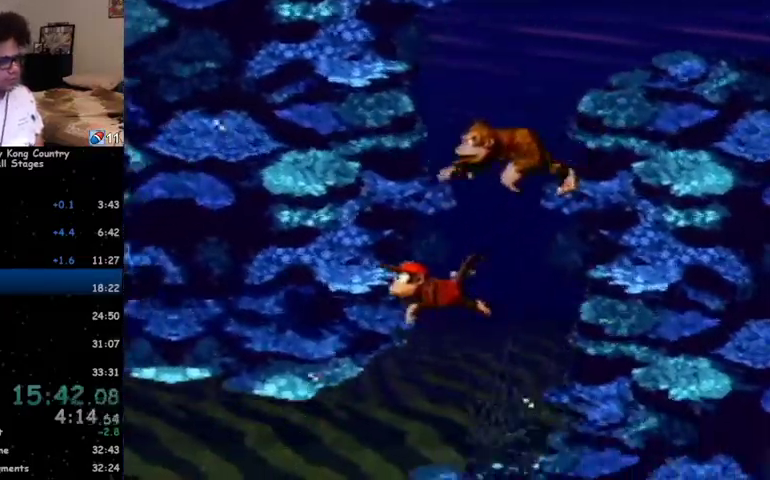
{"buttons": ["DPAD_DOWN", "DPAD_LEFT"], "events": []}